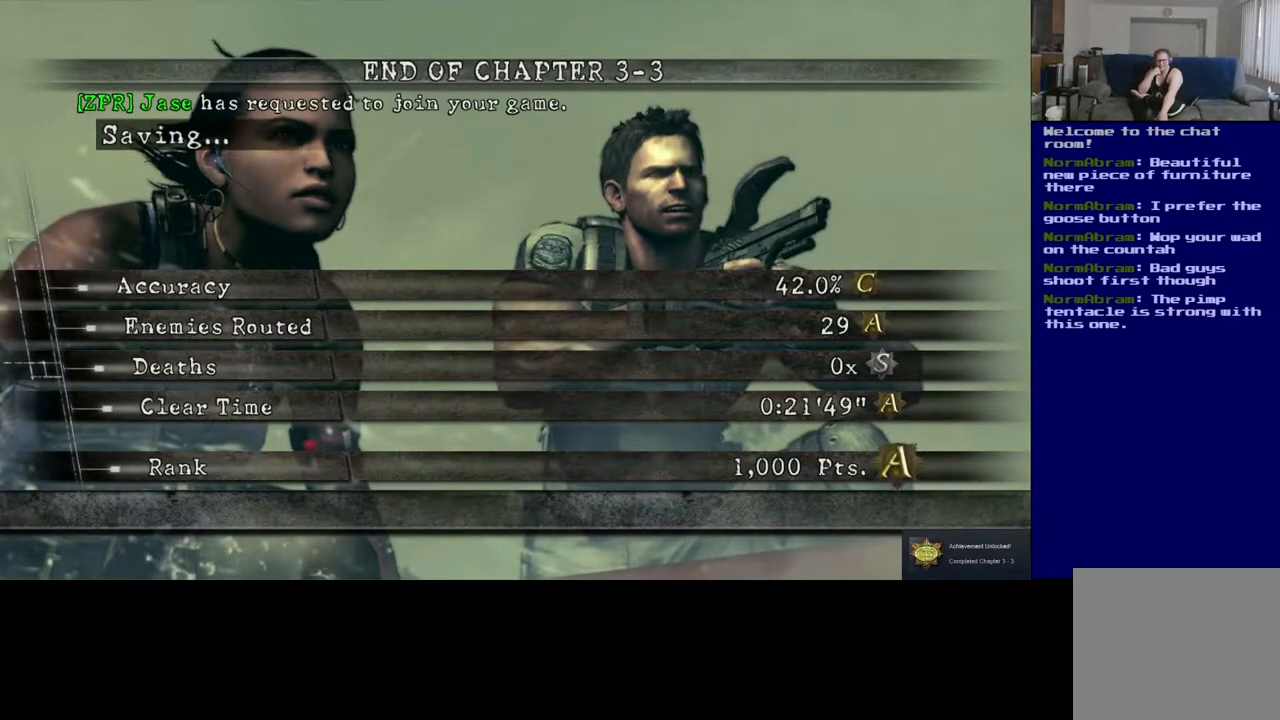
Gameplay with a controller (Xbox layout); each line is a JSON object with the inputs held at the frame after it. "events" lists button and stick changes between this image and that frame as [ms after this image, input, new state], when the widget could be followed in between.
{"buttons": ["A"], "left_stick": "center", "right_stick": "center", "events": [[467, "A", "down"]]}
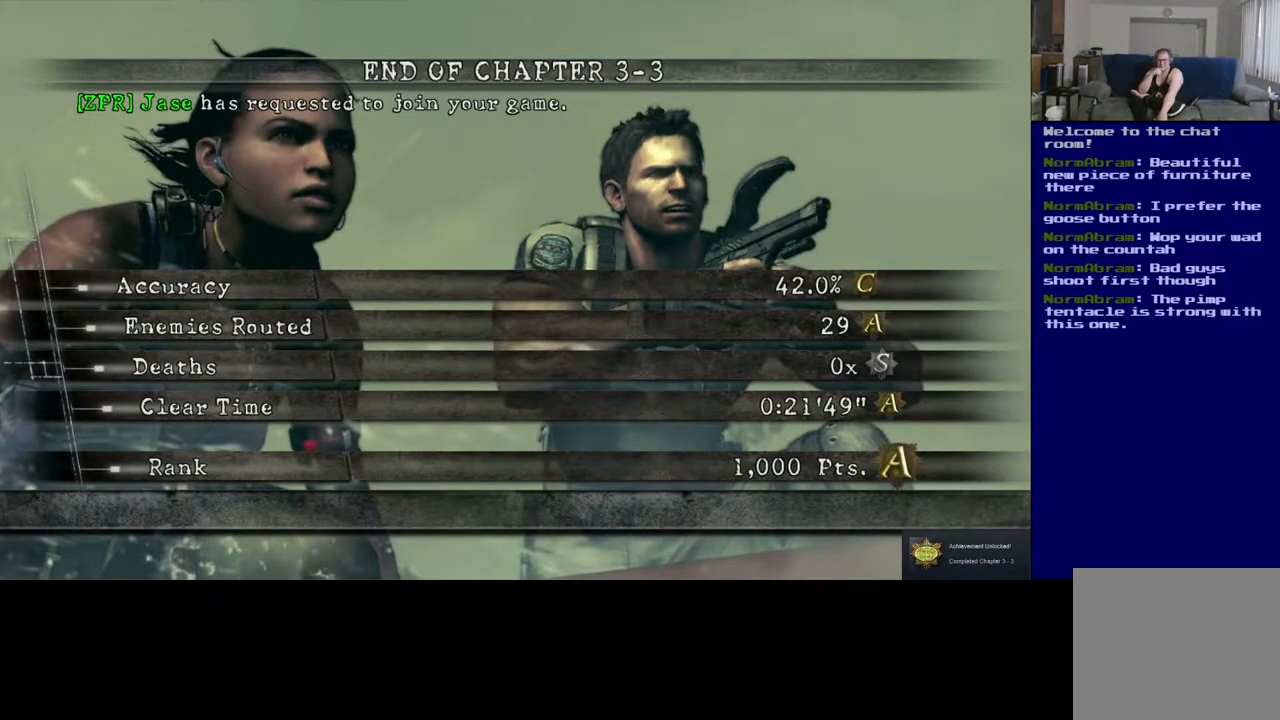
{"buttons": [], "left_stick": "center", "right_stick": "center", "events": [[83, "A", "up"]]}
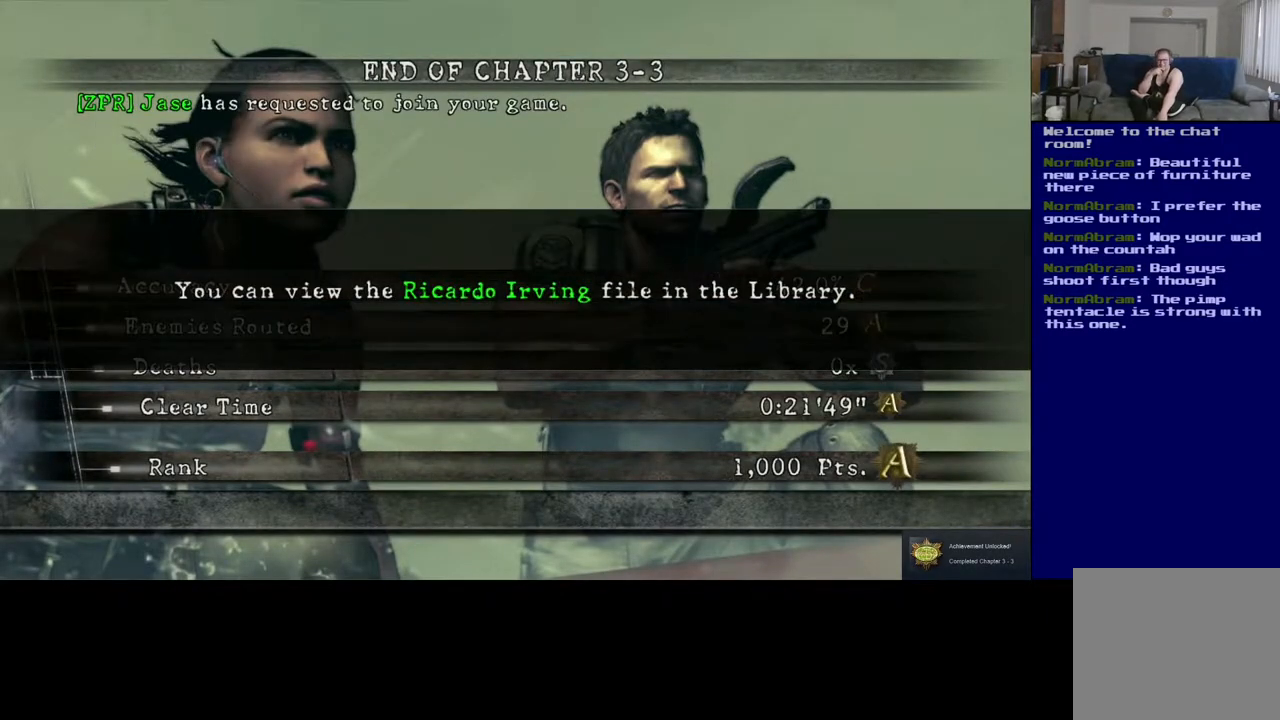
{"buttons": [], "left_stick": "center", "right_stick": "center", "events": []}
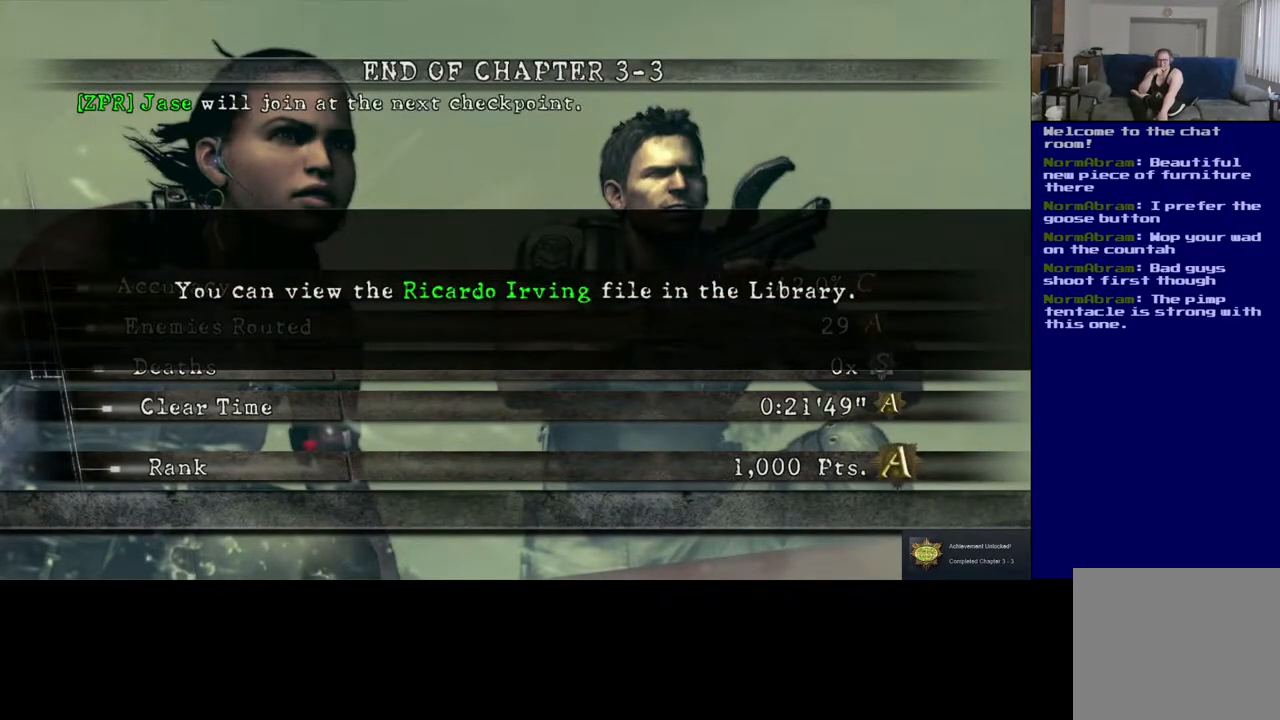
{"buttons": [], "left_stick": "center", "right_stick": "center", "events": []}
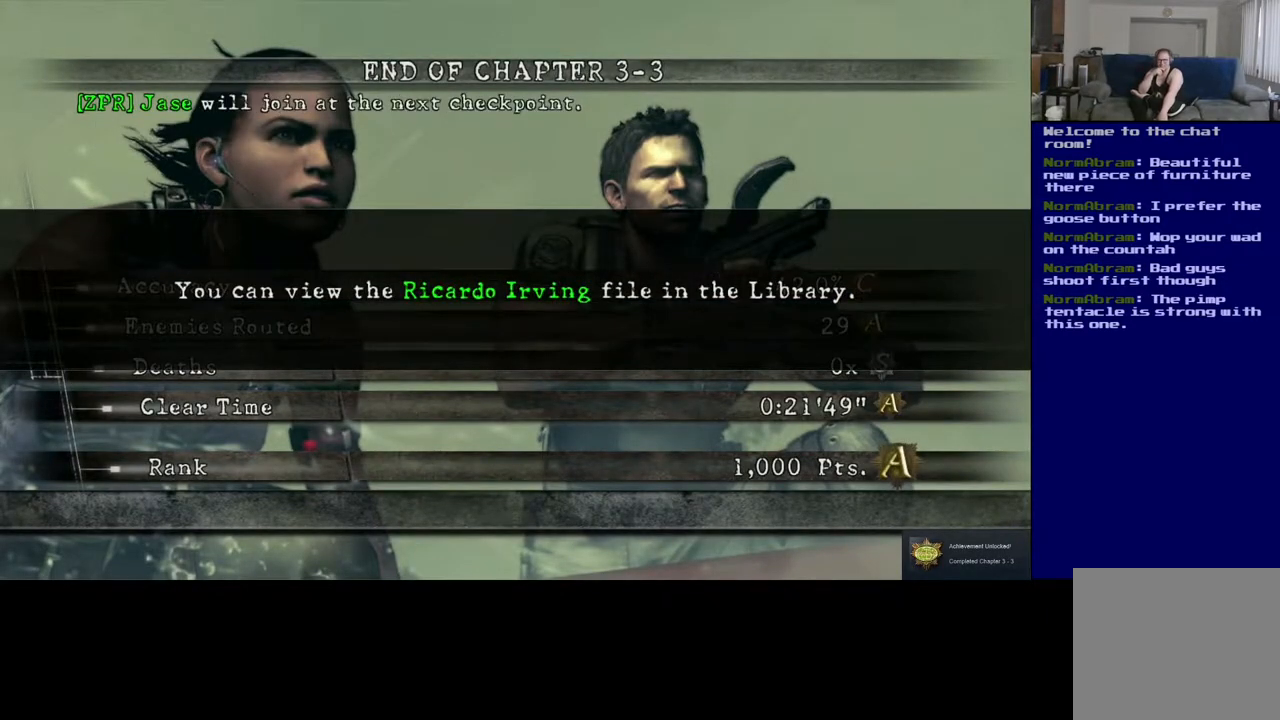
{"buttons": [], "left_stick": "center", "right_stick": "center", "events": []}
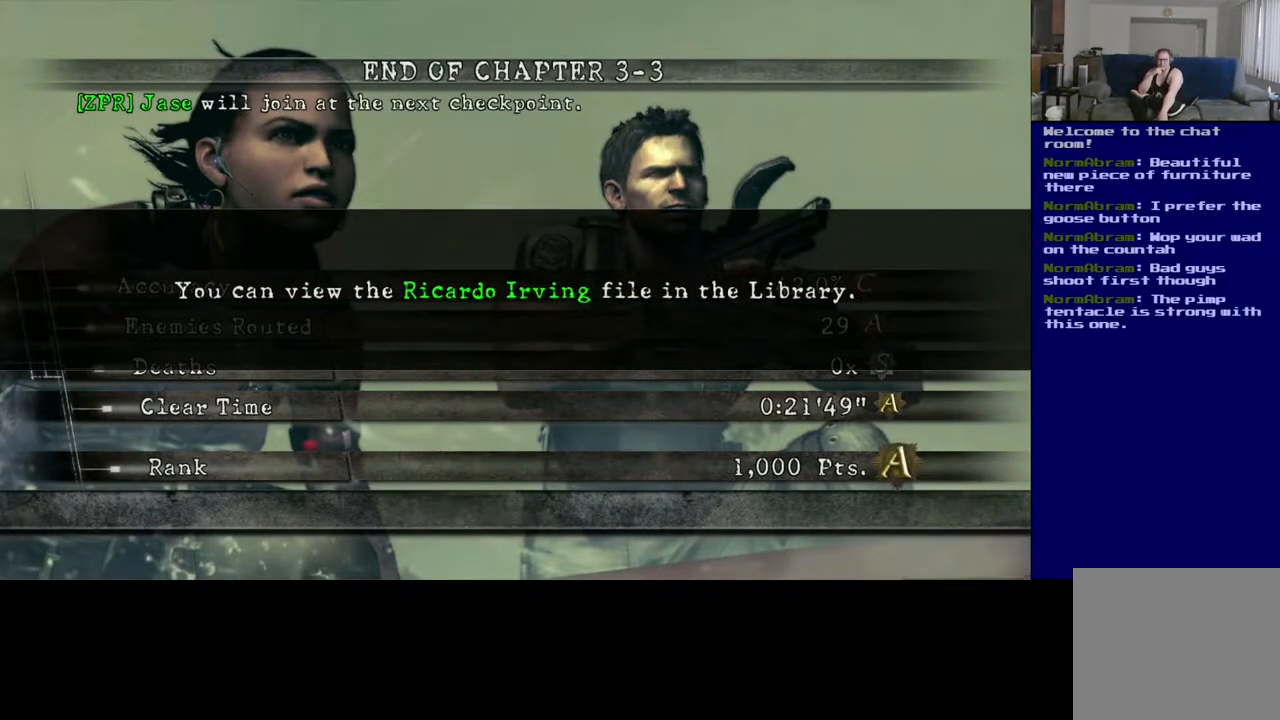
{"buttons": [], "left_stick": "center", "right_stick": "center", "events": [[333, "A", "down"], [433, "A", "up"]]}
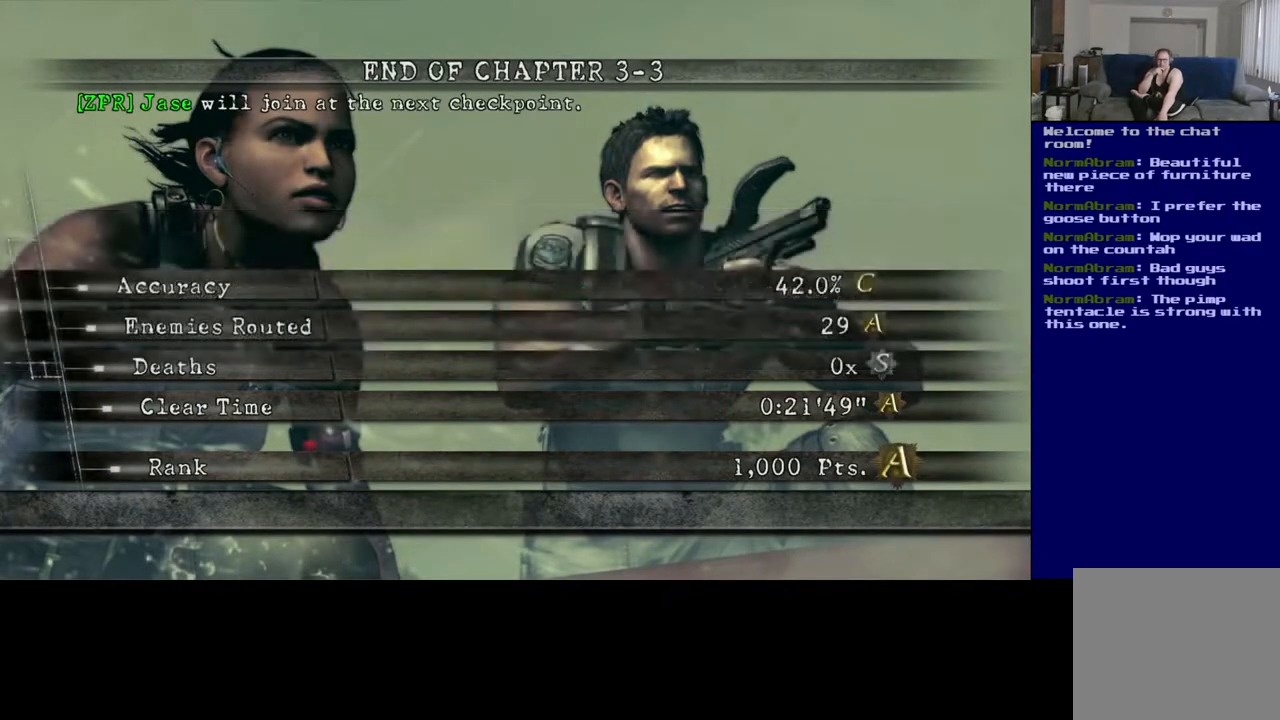
{"buttons": [], "left_stick": "center", "right_stick": "center", "events": []}
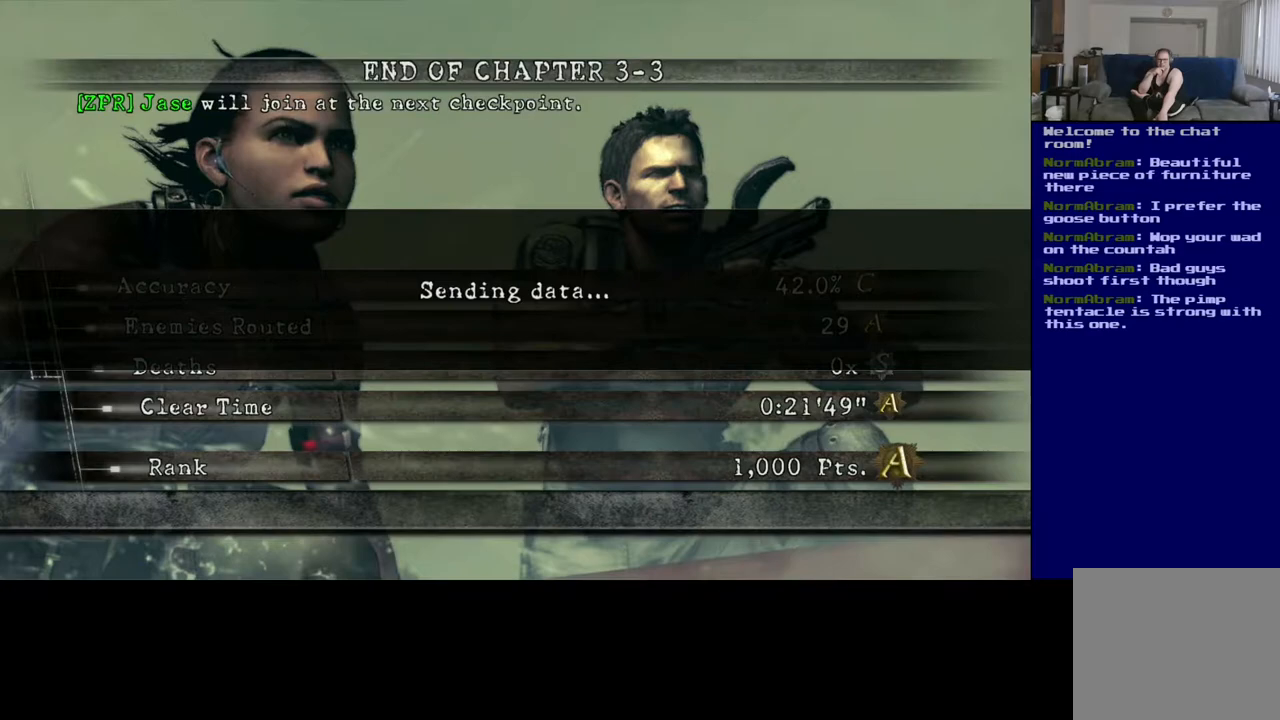
{"buttons": [], "left_stick": "center", "right_stick": "center", "events": [[133, "A", "down"], [317, "A", "up"]]}
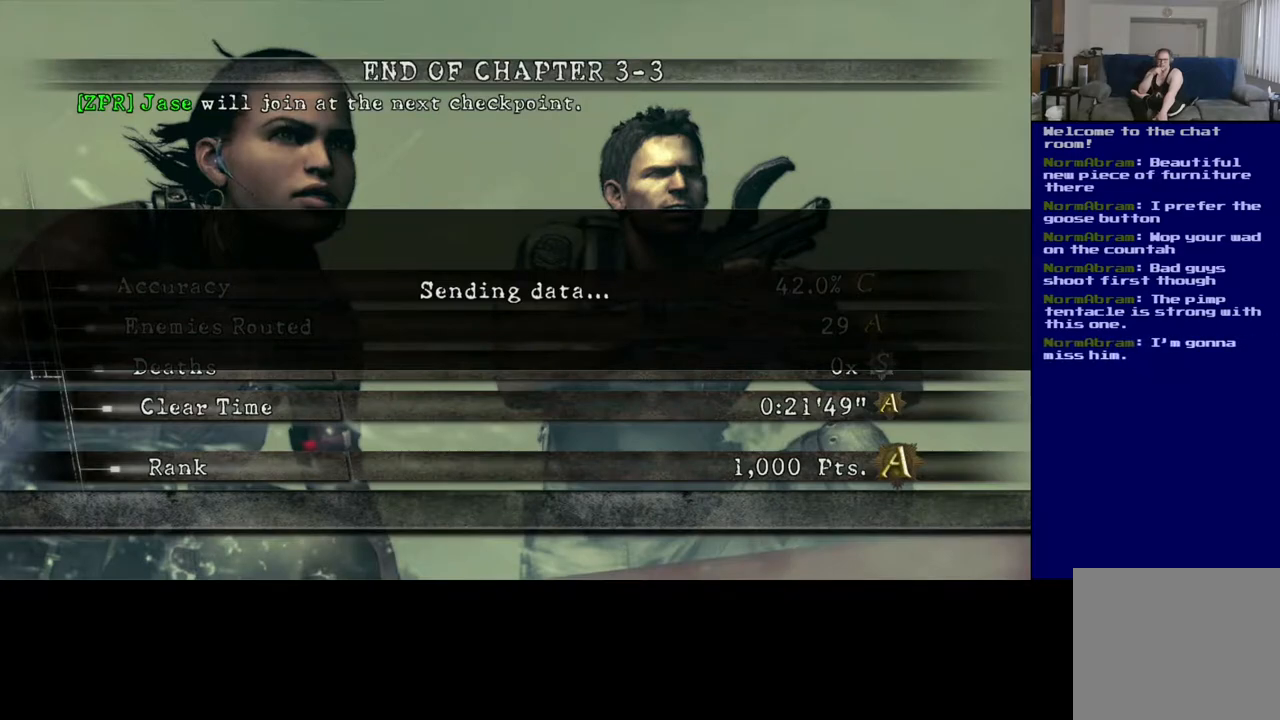
{"buttons": [], "left_stick": "center", "right_stick": "center", "events": []}
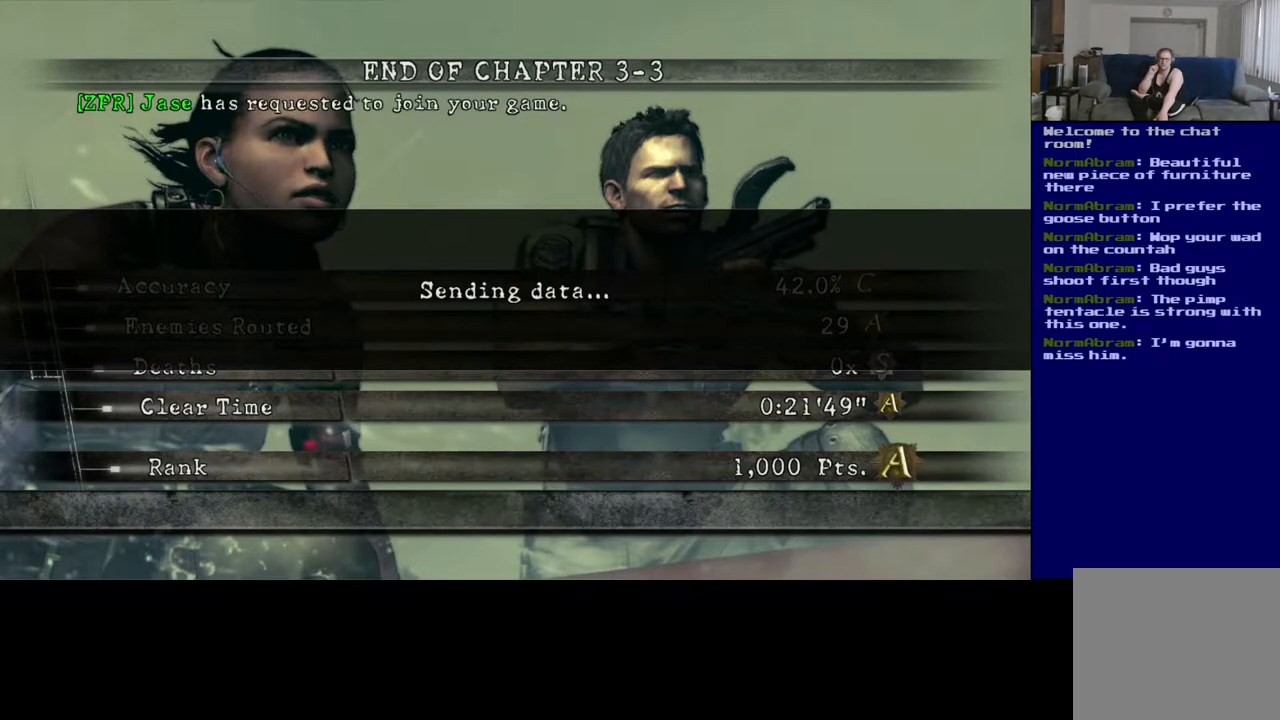
{"buttons": [], "left_stick": "center", "right_stick": "center", "events": []}
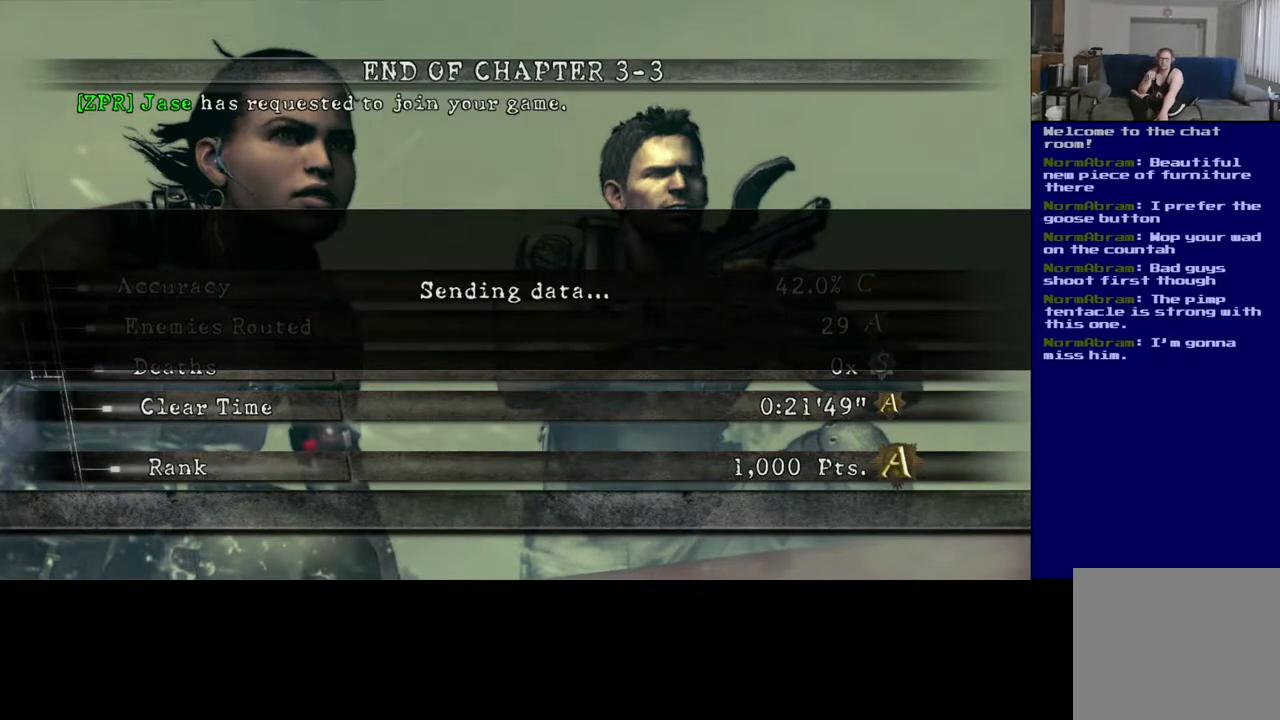
{"buttons": ["A"], "left_stick": "center", "right_stick": "center", "events": [[467, "A", "down"]]}
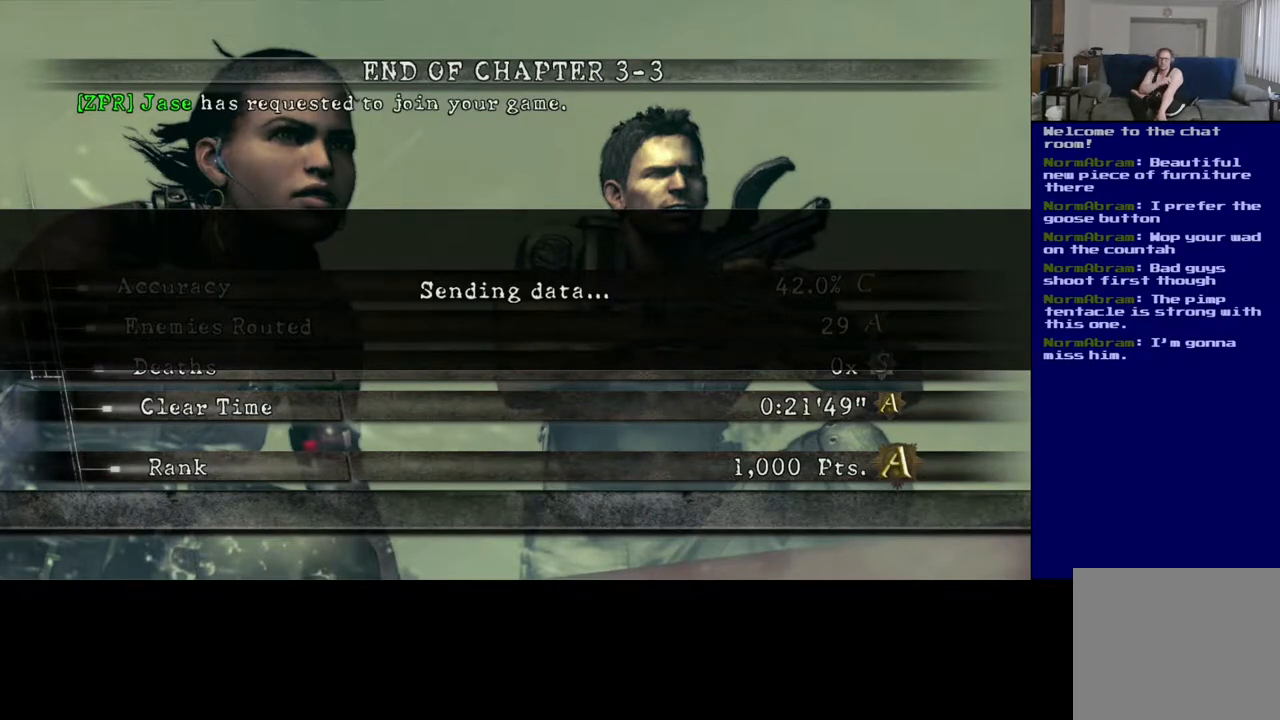
{"buttons": [], "left_stick": "center", "right_stick": "center", "events": [[150, "A", "up"]]}
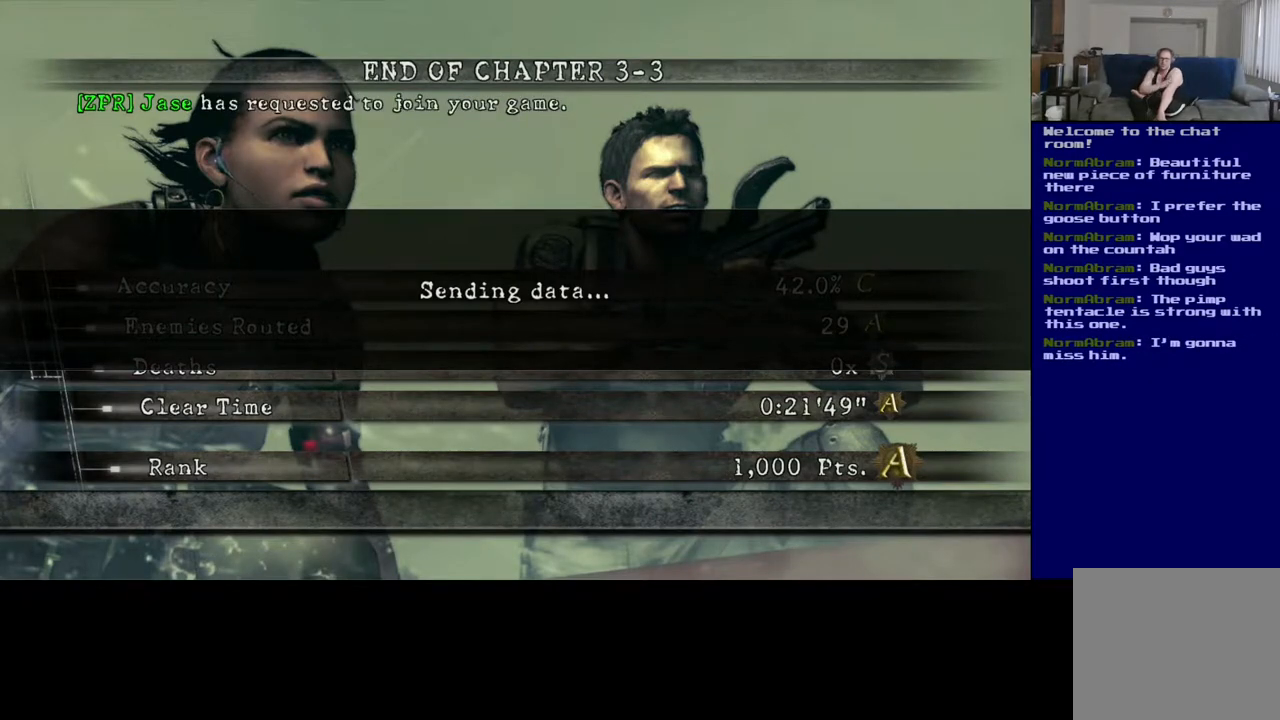
{"buttons": [], "left_stick": "center", "right_stick": "center", "events": []}
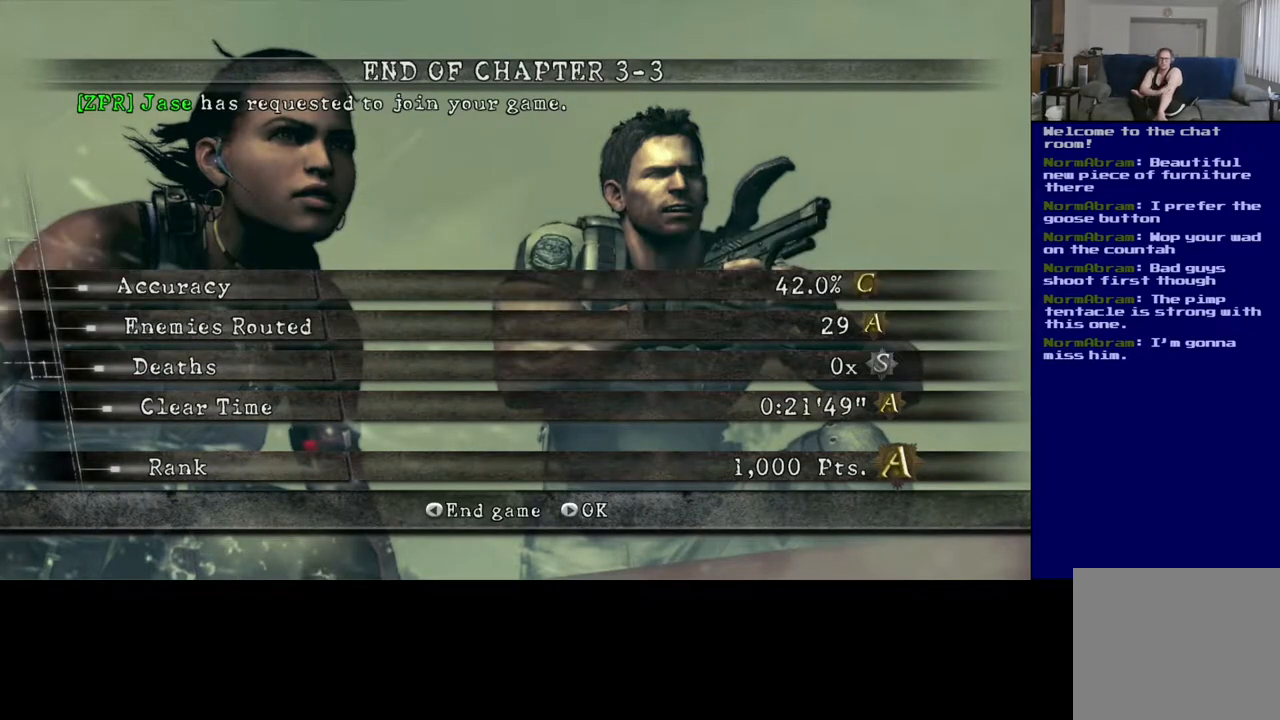
{"buttons": [], "left_stick": "center", "right_stick": "center", "events": []}
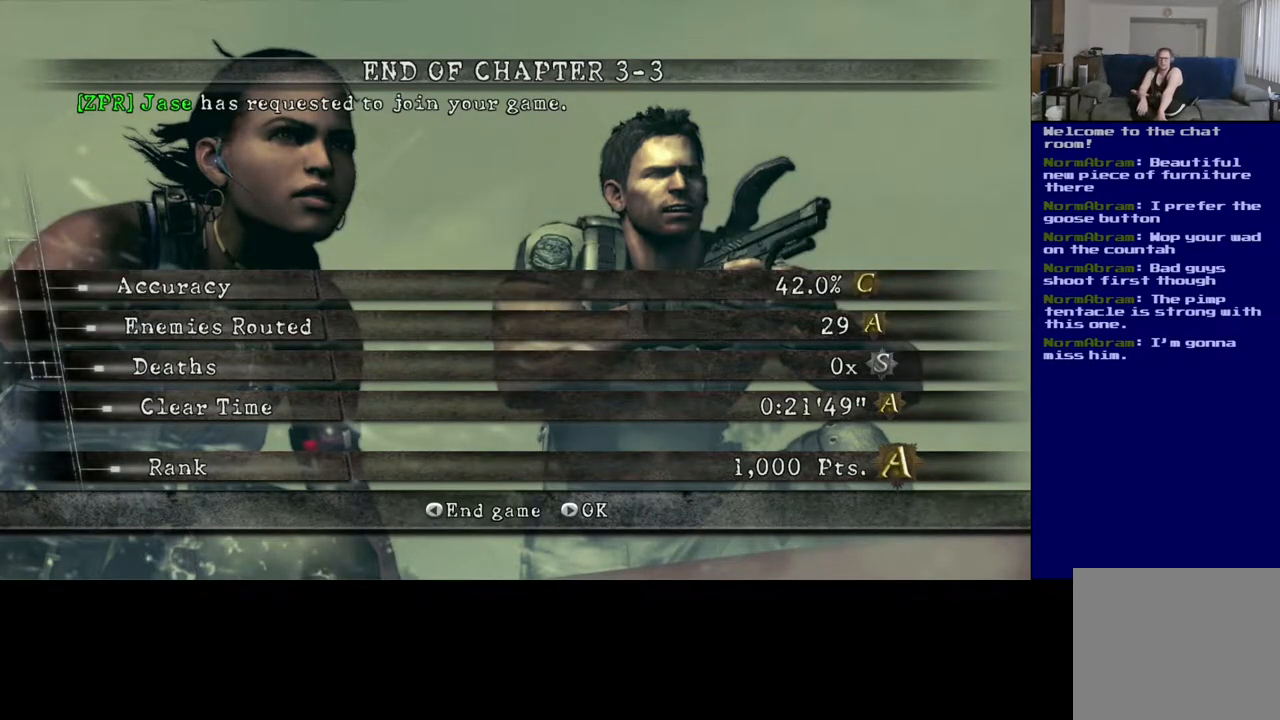
{"buttons": [], "left_stick": "center", "right_stick": "center", "events": []}
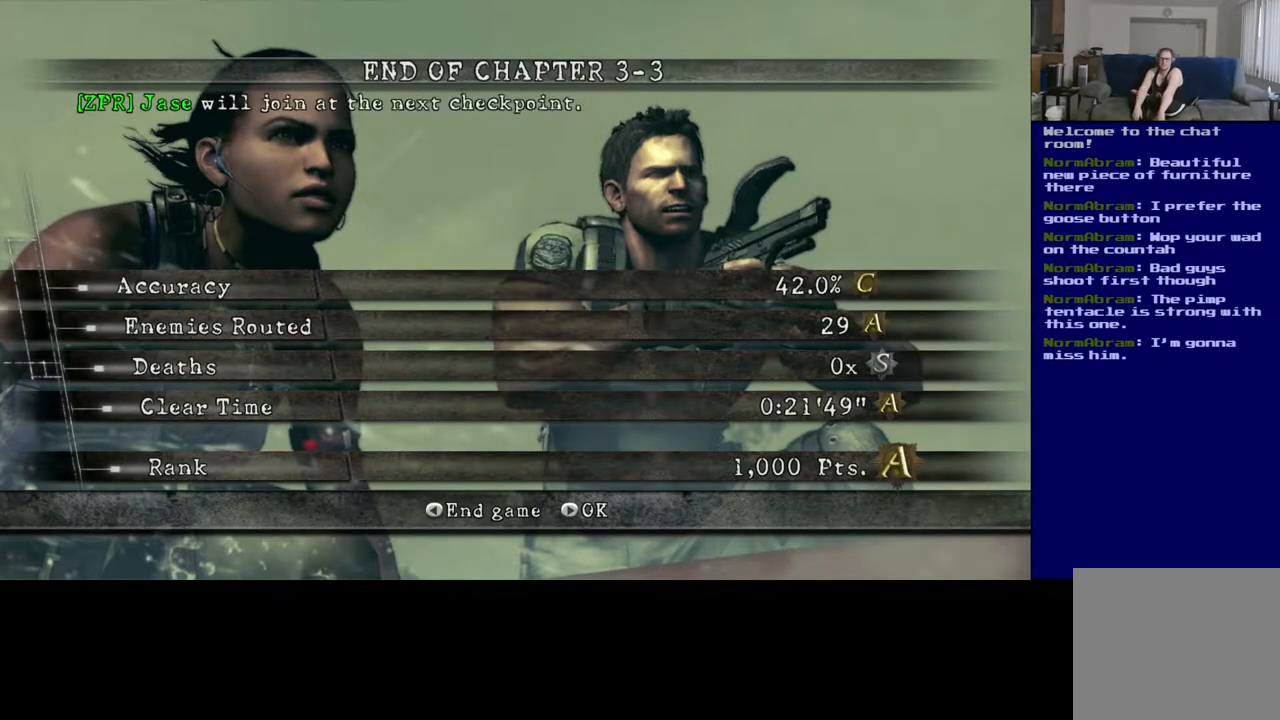
{"buttons": [], "left_stick": "center", "right_stick": "center", "events": []}
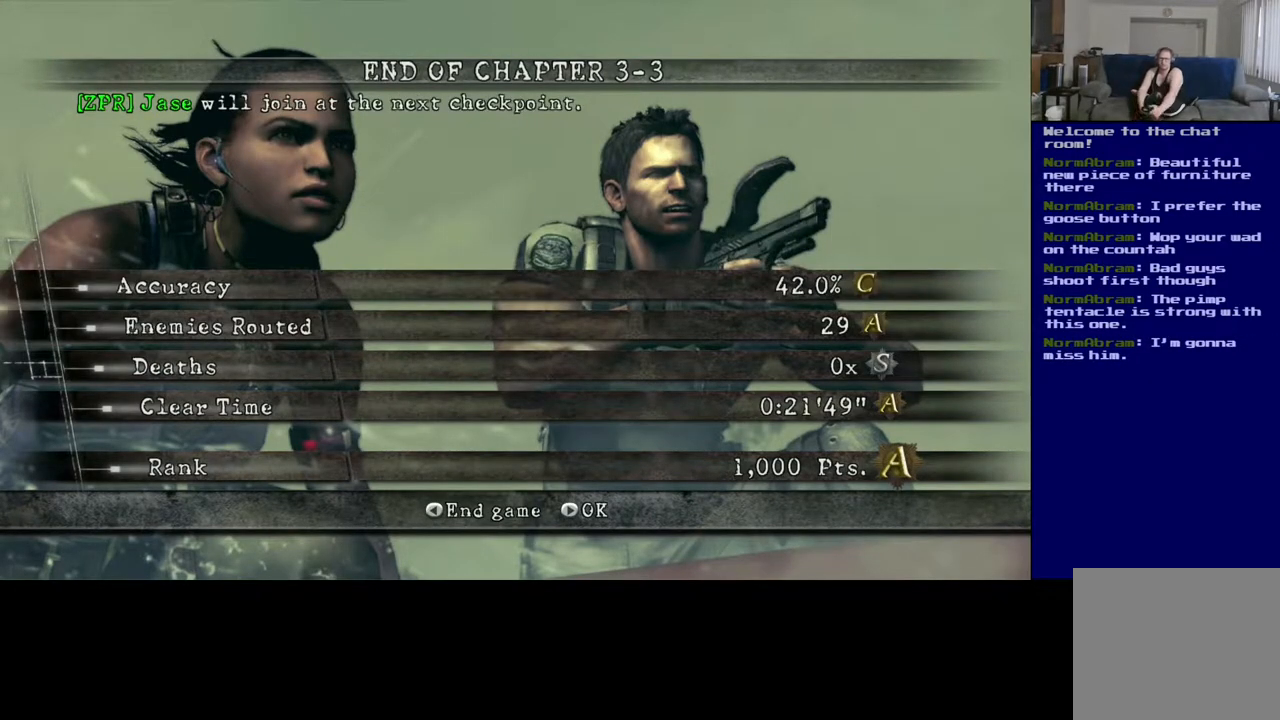
{"buttons": [], "left_stick": "center", "right_stick": "center", "events": [[183, "START", "down"], [367, "START", "up"]]}